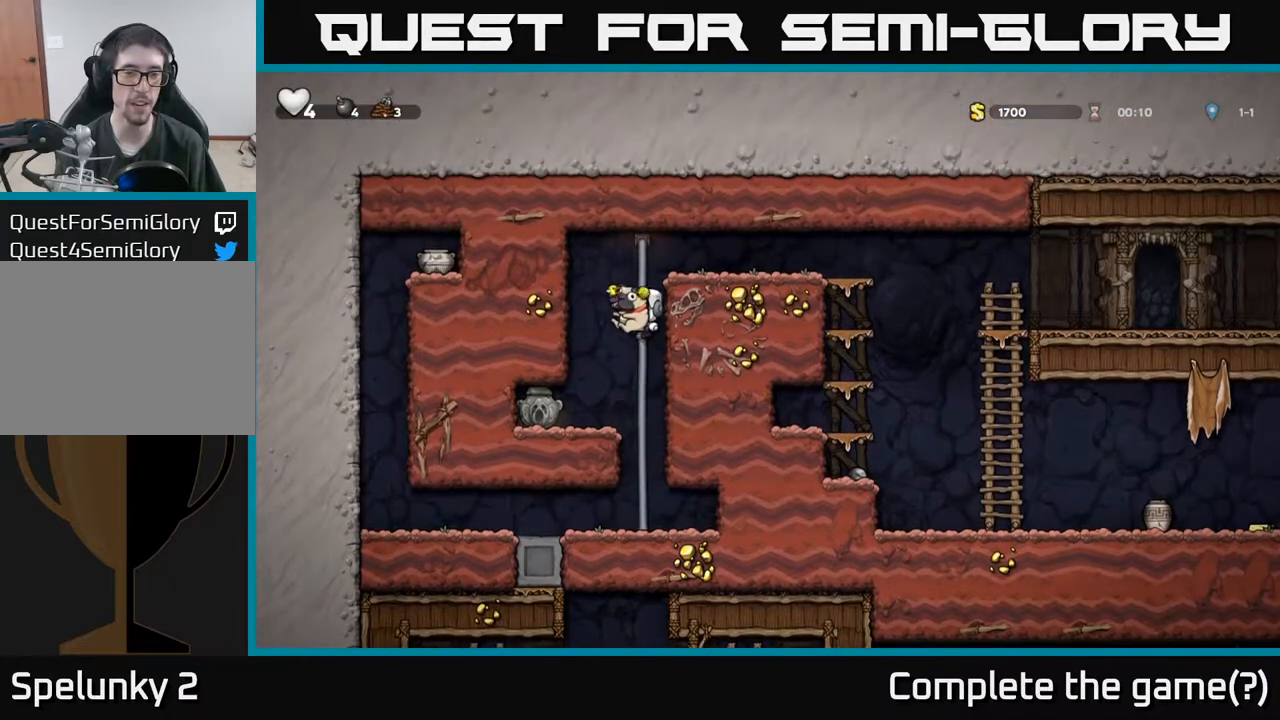
Gameplay with a controller (Xbox layout); each line is a JSON object with the inputs held at the frame after it. "events" lists button and stick changes between this image and that frame as [ms after this image, input, new state], when the widget could be followed in between. Not read: right_stick.
{"buttons": ["DPAD_RIGHT"], "left_stick": "center", "events": [[33, "A", "up"], [200, "A", "down"], [217, "DPAD_UP", "up"], [233, "DPAD_RIGHT", "down"], [400, "A", "up"]]}
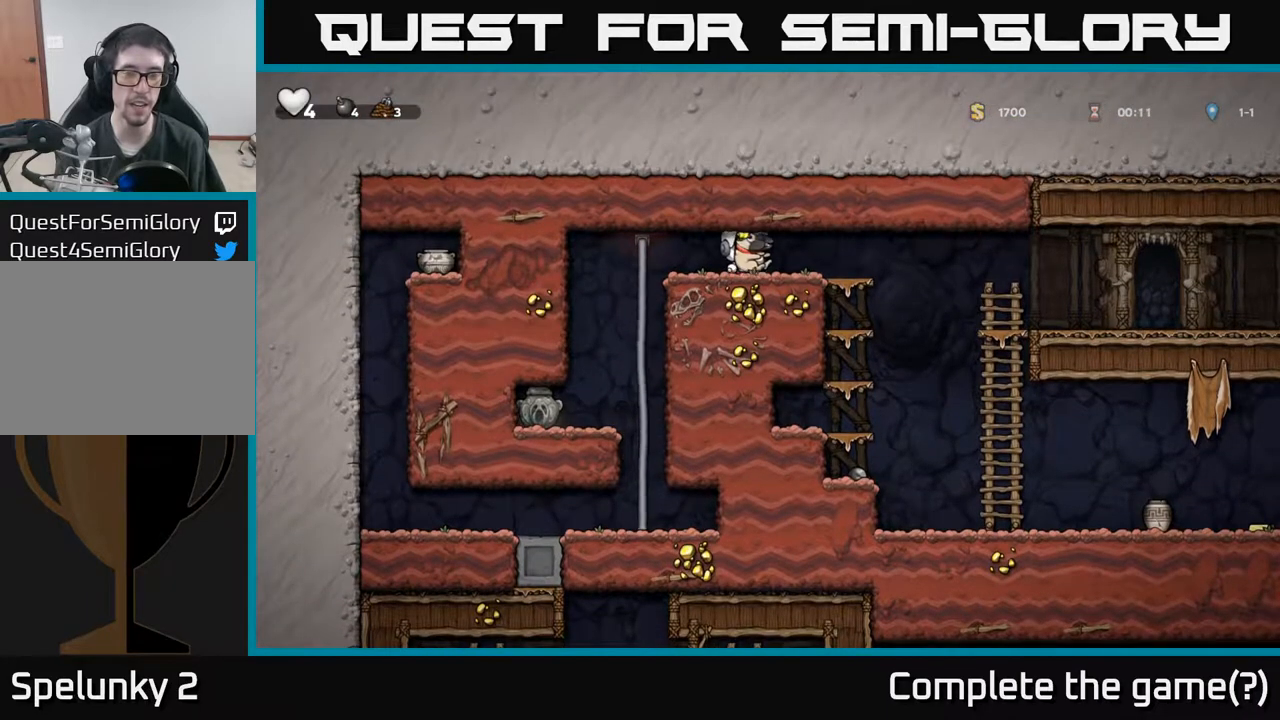
{"buttons": ["DPAD_RIGHT"], "left_stick": "center", "events": [[183, "DPAD_DOWN", "down"], [183, "DPAD_RIGHT", "up"], [267, "A", "down"], [367, "DPAD_DOWN", "up"], [383, "DPAD_RIGHT", "down"], [400, "A", "up"]]}
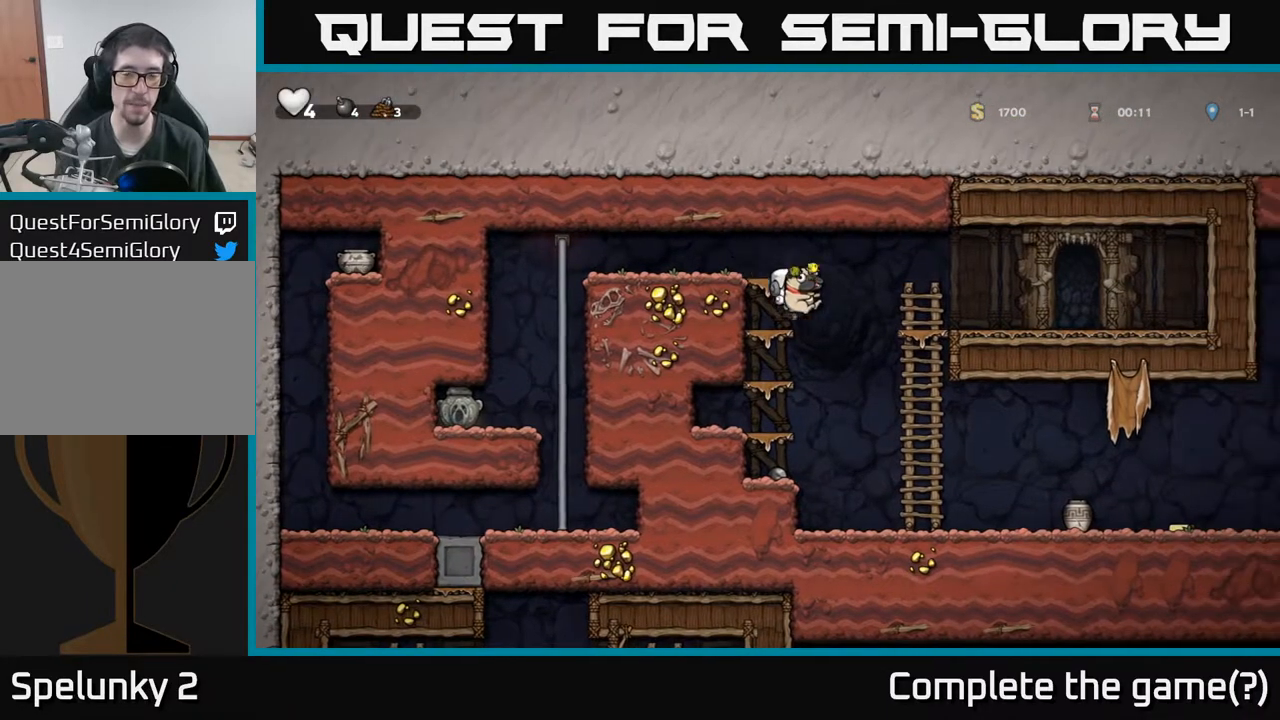
{"buttons": [], "left_stick": "center", "events": [[100, "DPAD_DOWN", "down"], [117, "DPAD_RIGHT", "up"], [150, "DPAD_DOWN", "up"]]}
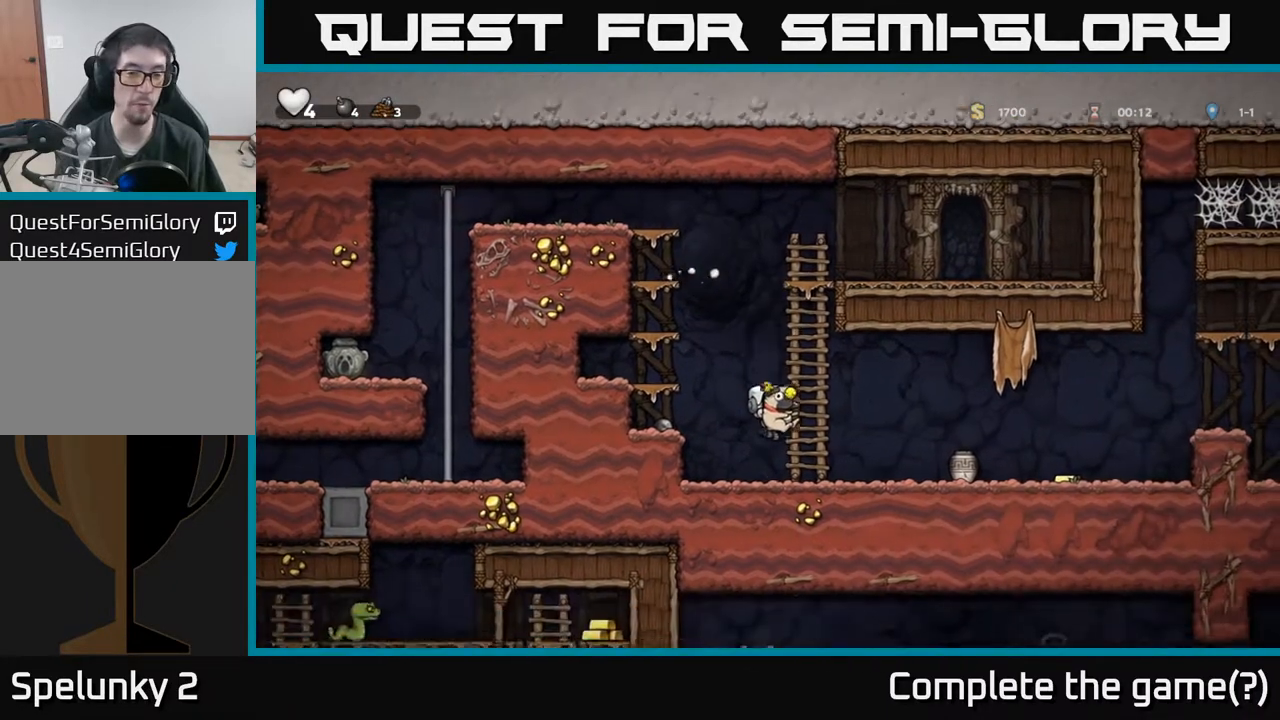
{"buttons": [], "left_stick": "center", "events": [[150, "DPAD_RIGHT", "down"], [200, "X", "down"], [250, "DPAD_RIGHT", "up"], [283, "X", "up"]]}
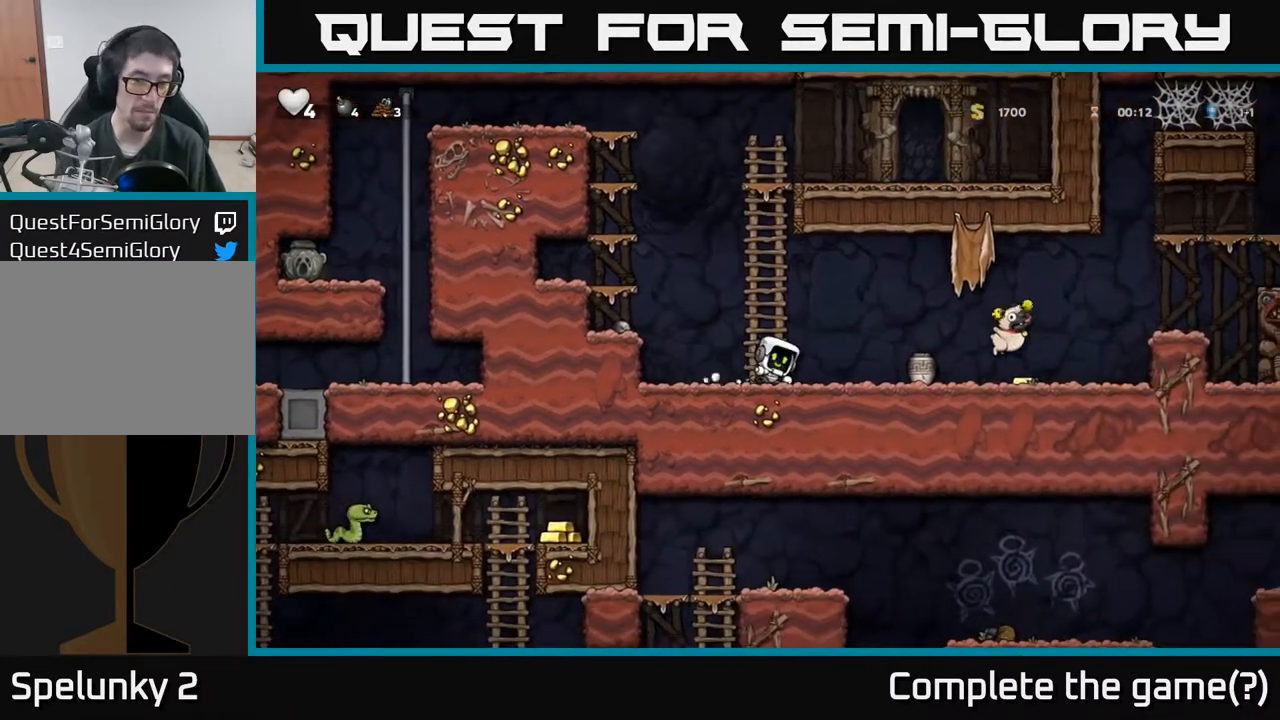
{"buttons": ["DPAD_RIGHT"], "left_stick": "center", "events": [[200, "DPAD_RIGHT", "down"]]}
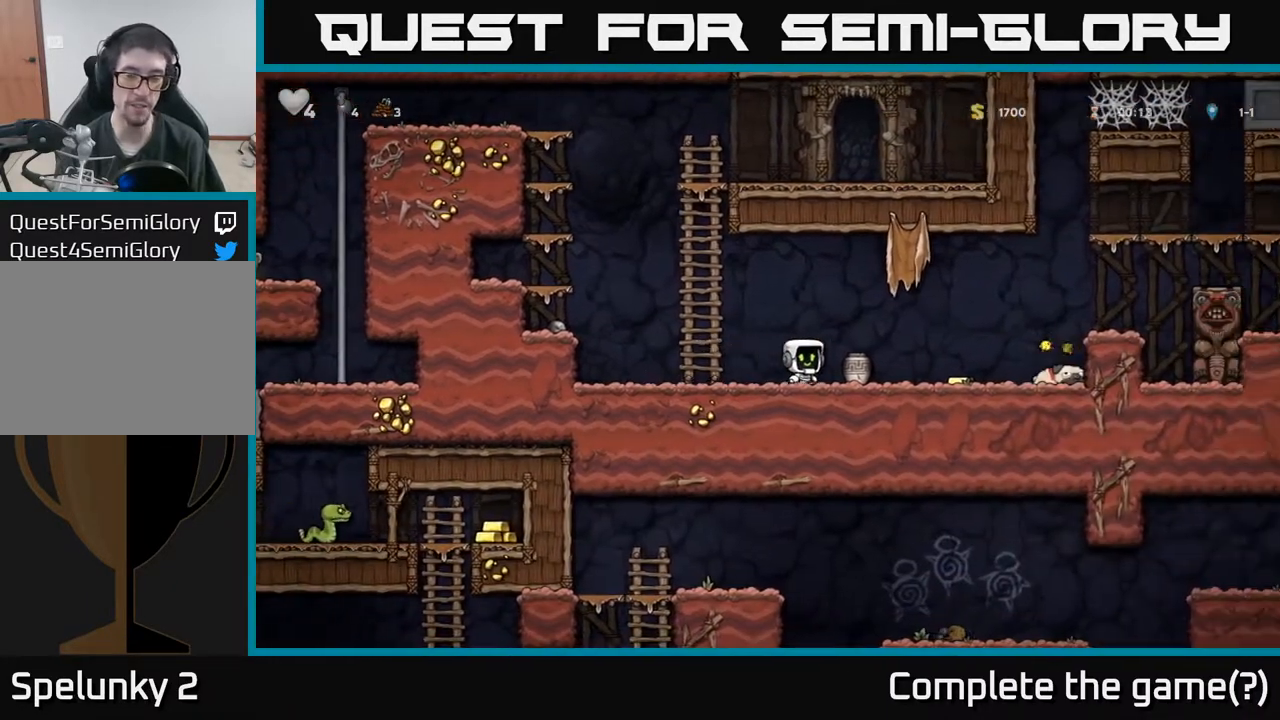
{"buttons": ["X"], "left_stick": "center", "events": [[33, "DPAD_DOWN", "down"], [67, "DPAD_RIGHT", "up"], [117, "X", "down"], [167, "DPAD_DOWN", "up"], [233, "X", "up"], [283, "A", "down"], [317, "A", "up"], [500, "X", "down"]]}
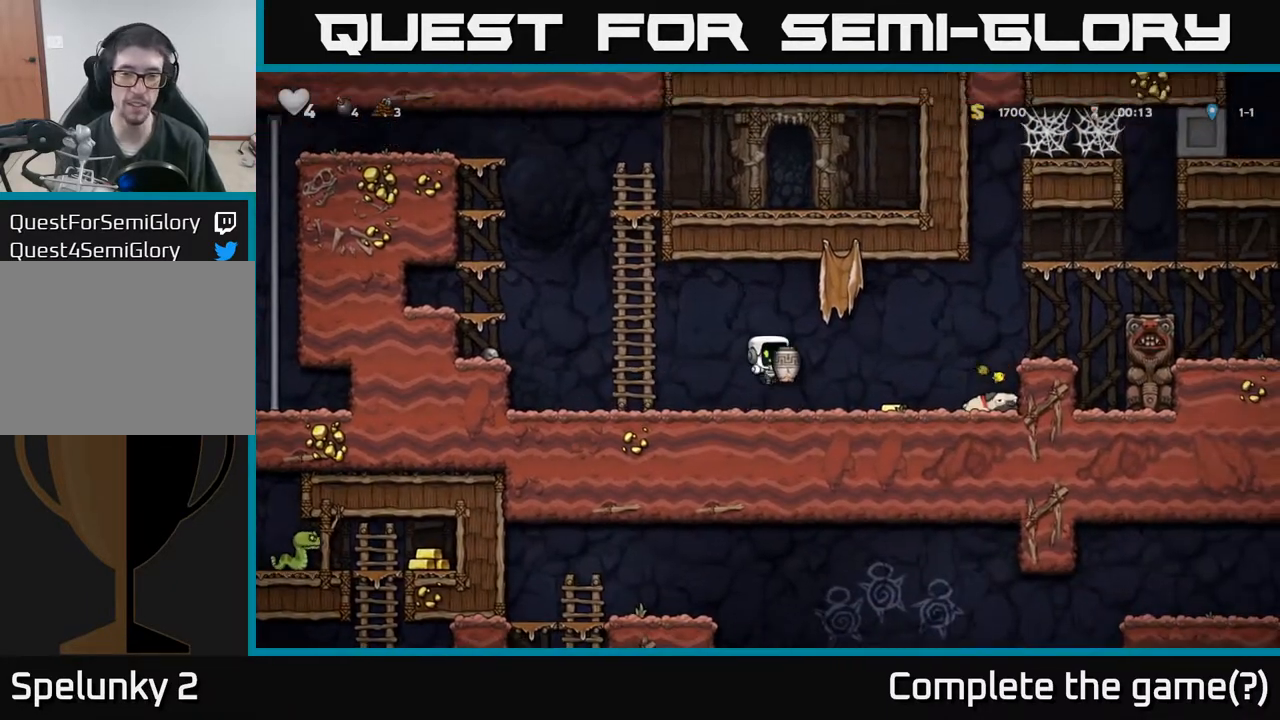
{"buttons": [], "left_stick": "center", "events": [[83, "X", "up"]]}
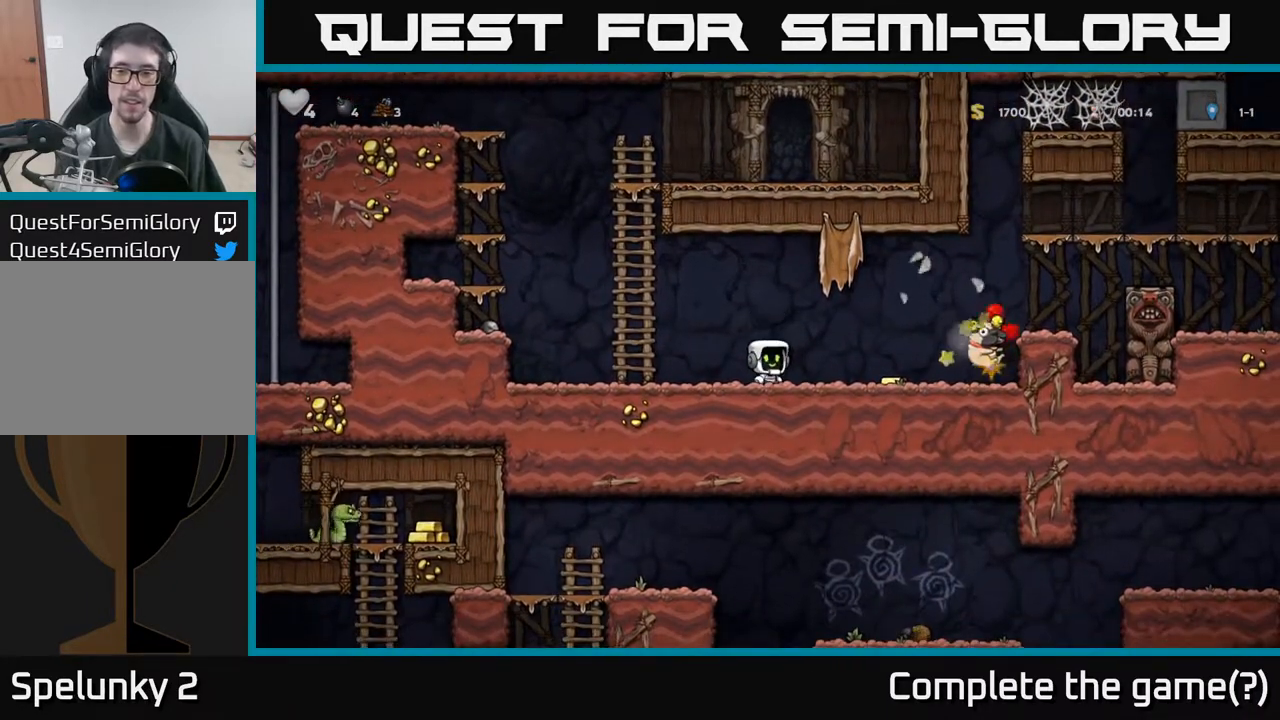
{"buttons": [], "left_stick": "center", "events": [[100, "DPAD_RIGHT", "down"], [483, "DPAD_RIGHT", "up"]]}
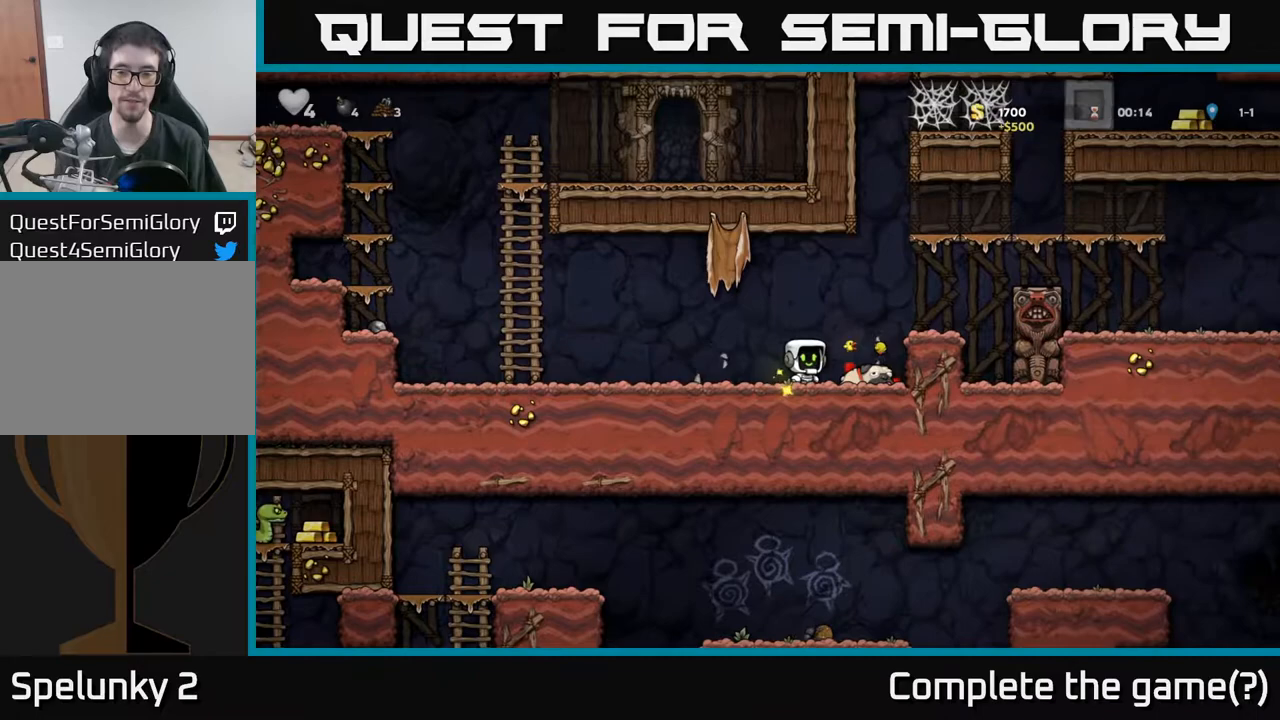
{"buttons": ["DPAD_LEFT"], "left_stick": "center", "events": [[17, "DPAD_LEFT", "down"]]}
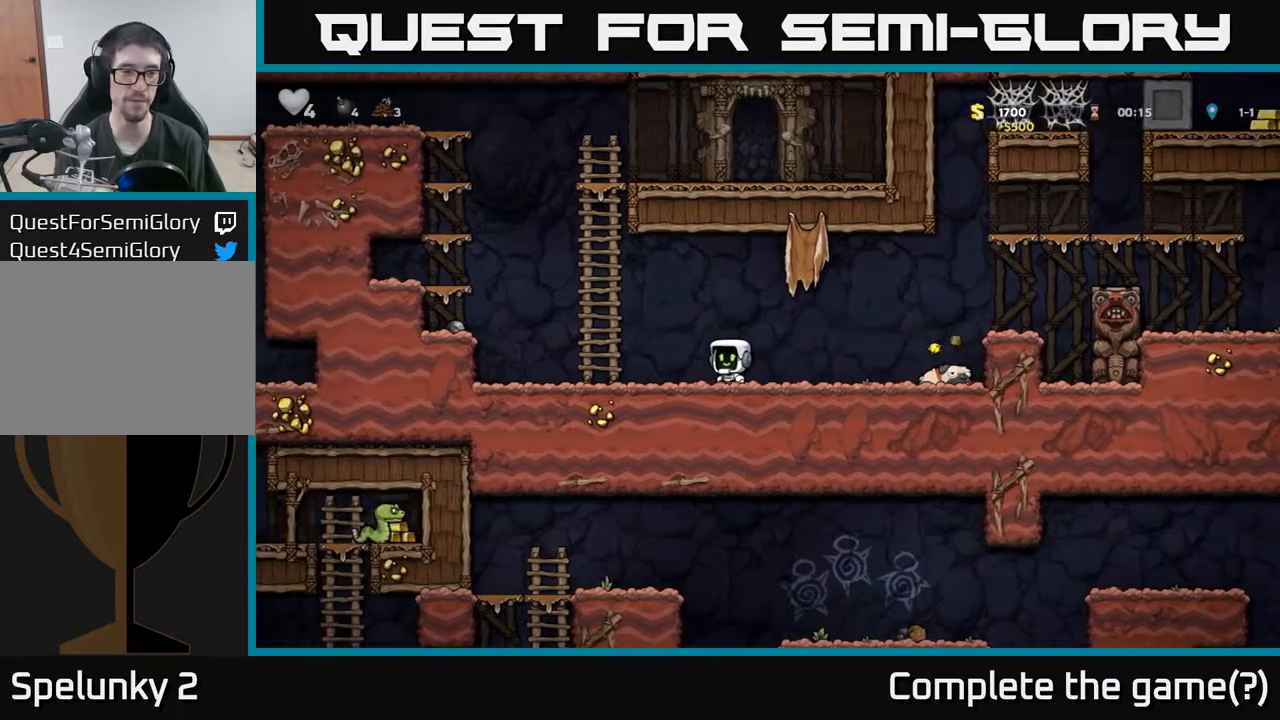
{"buttons": ["A", "DPAD_LEFT"], "left_stick": "center", "events": [[33, "A", "down"], [200, "DPAD_UP", "down"], [233, "DPAD_LEFT", "up"], [250, "A", "up"], [350, "A", "down"], [367, "DPAD_LEFT", "down"], [433, "DPAD_UP", "up"]]}
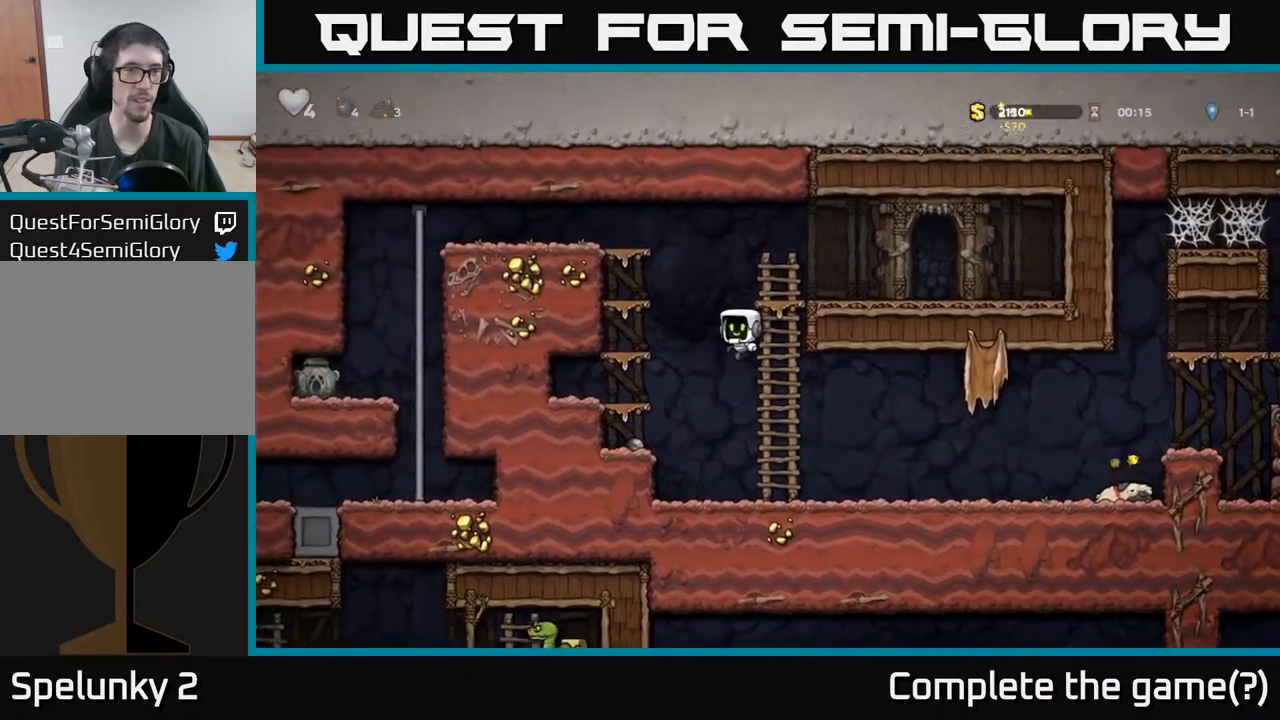
{"buttons": ["A", "DPAD_LEFT"], "left_stick": "center", "events": [[133, "A", "up"], [333, "A", "down"]]}
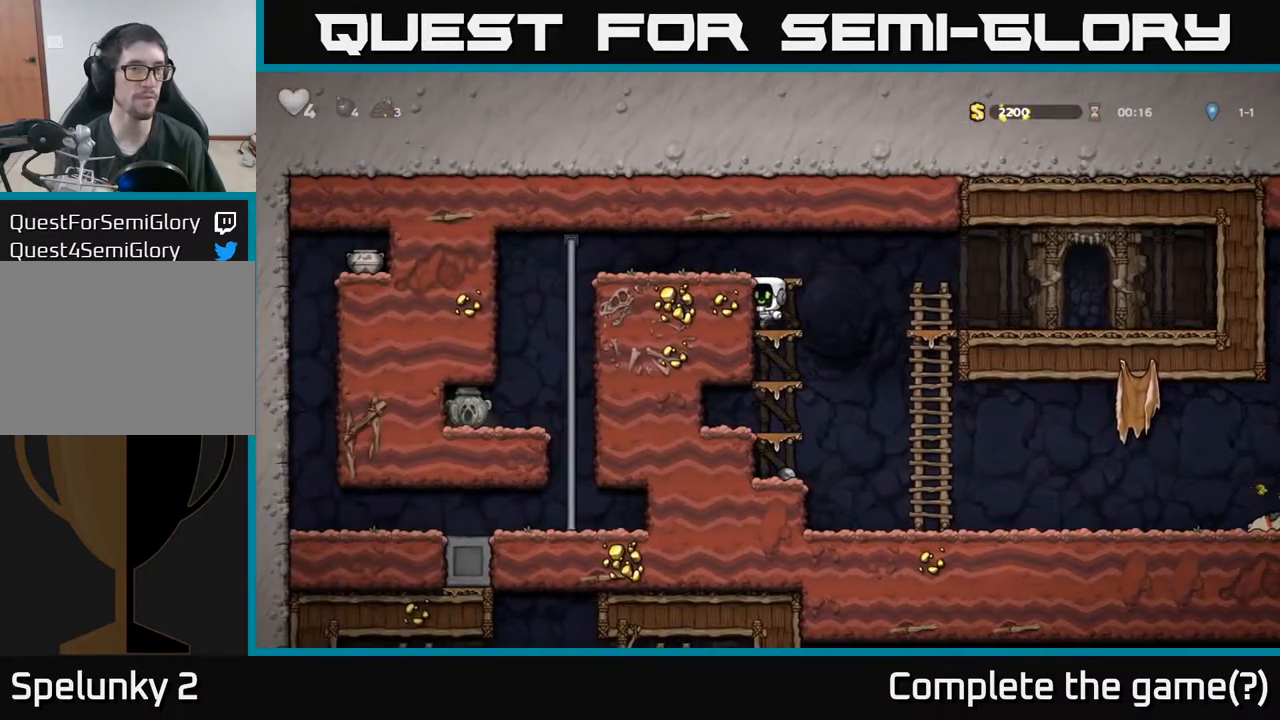
{"buttons": ["DPAD_LEFT"], "left_stick": "center", "events": [[17, "A", "up"], [167, "A", "down"], [300, "A", "up"]]}
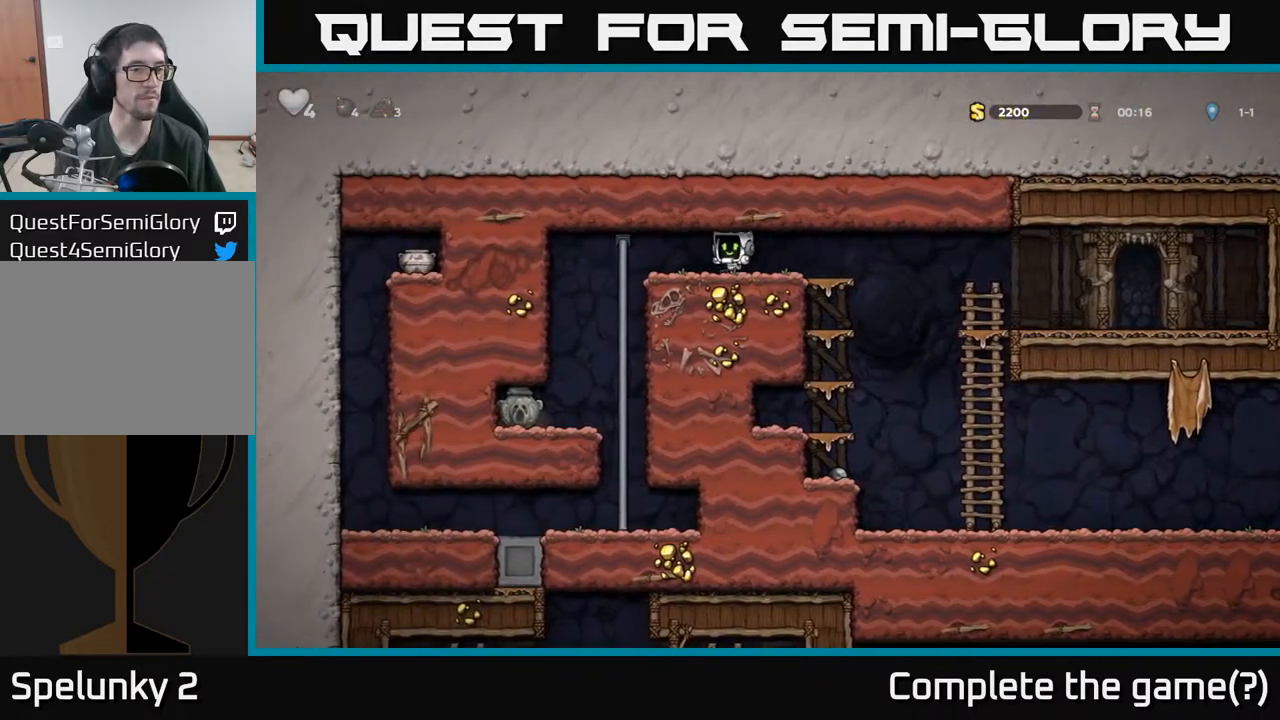
{"buttons": [], "left_stick": "center", "events": [[233, "DPAD_LEFT", "up"]]}
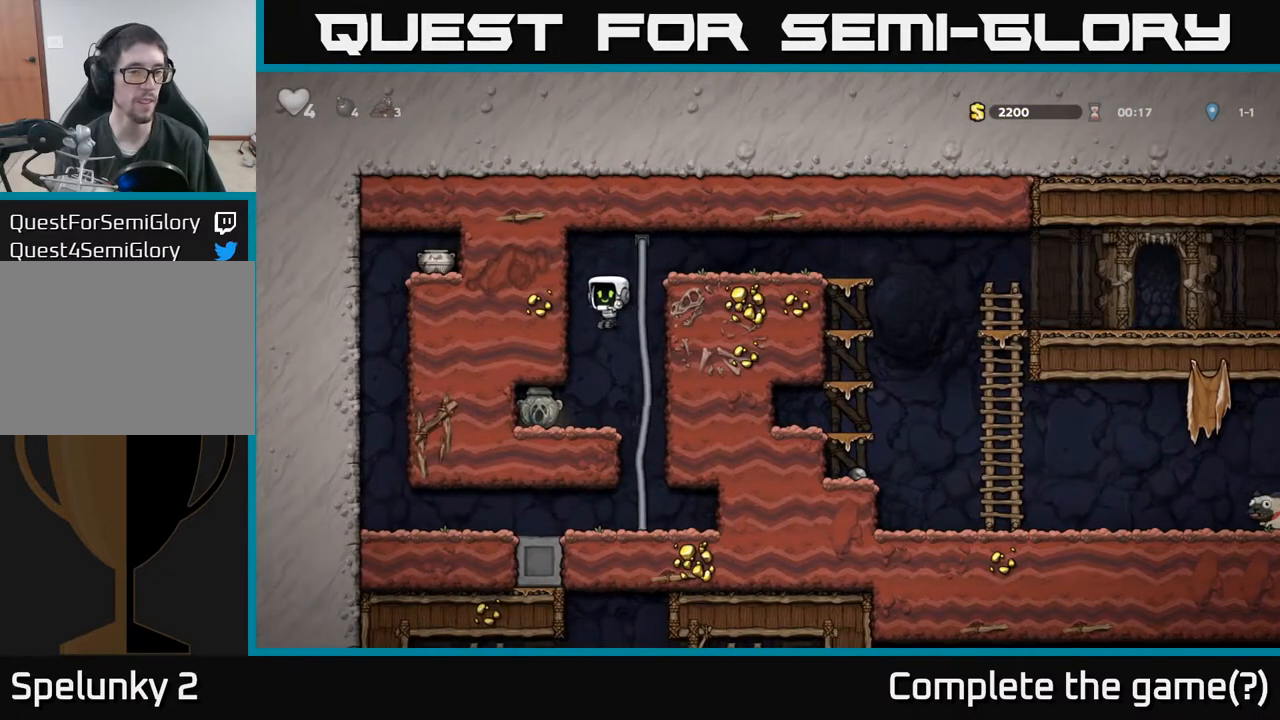
{"buttons": ["DPAD_RIGHT"], "left_stick": "center", "events": [[67, "DPAD_LEFT", "down"], [267, "DPAD_DOWN", "down"], [283, "DPAD_LEFT", "up"], [367, "X", "down"], [433, "DPAD_DOWN", "up"], [483, "X", "up"], [500, "DPAD_RIGHT", "down"]]}
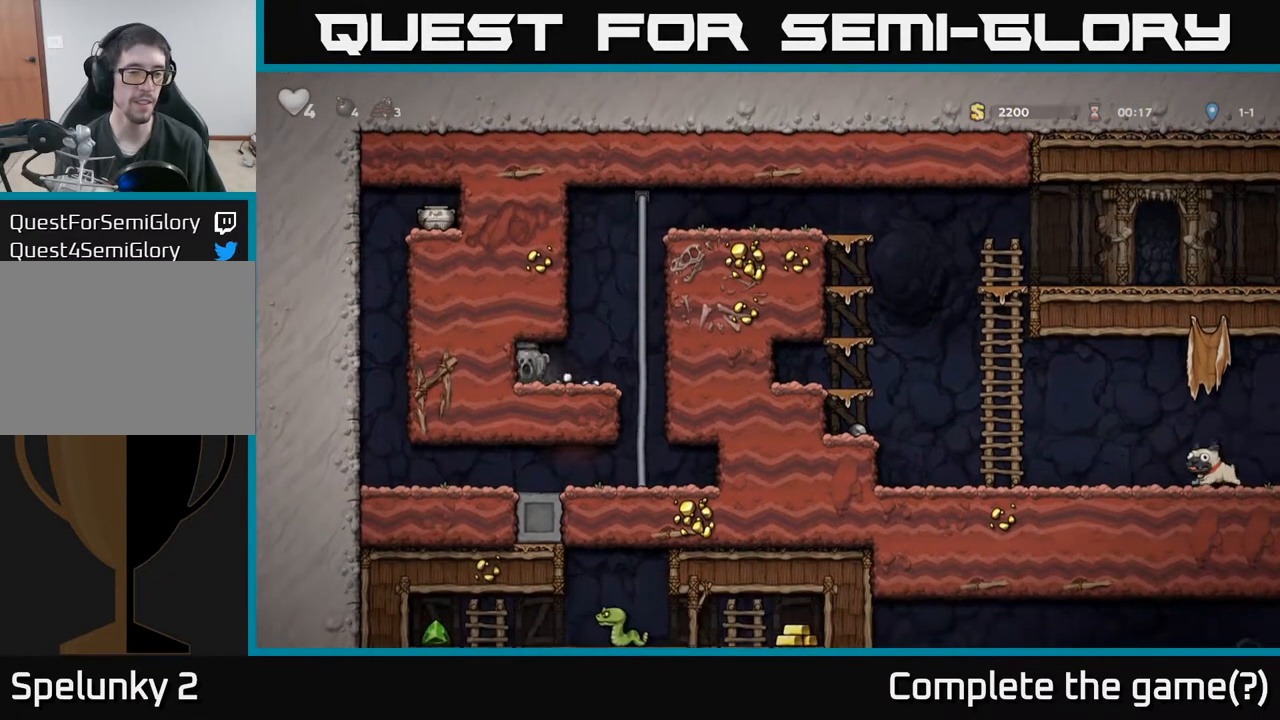
{"buttons": ["DPAD_UP"], "left_stick": "center", "events": [[200, "A", "down"], [250, "DPAD_RIGHT", "up"], [250, "DPAD_UP", "down"], [383, "A", "up"]]}
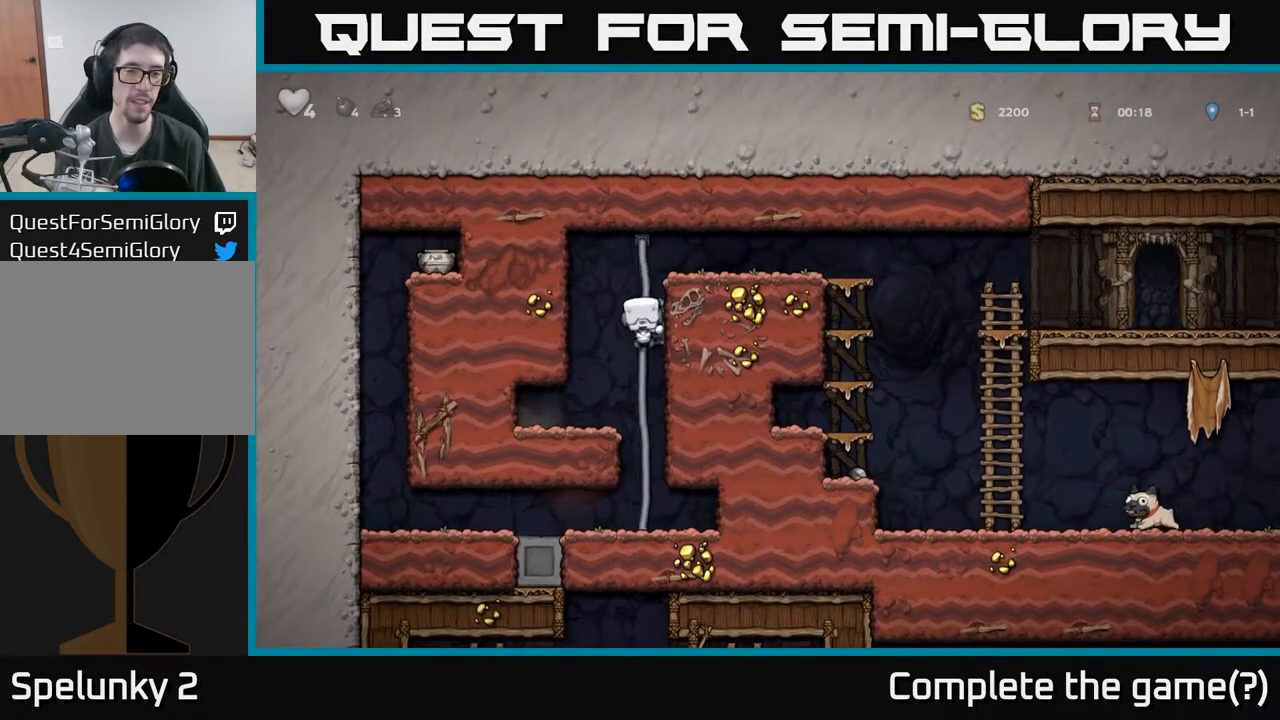
{"buttons": ["DPAD_RIGHT"], "left_stick": "center", "events": [[17, "A", "down"], [67, "DPAD_UP", "up"], [83, "DPAD_RIGHT", "down"], [183, "A", "up"]]}
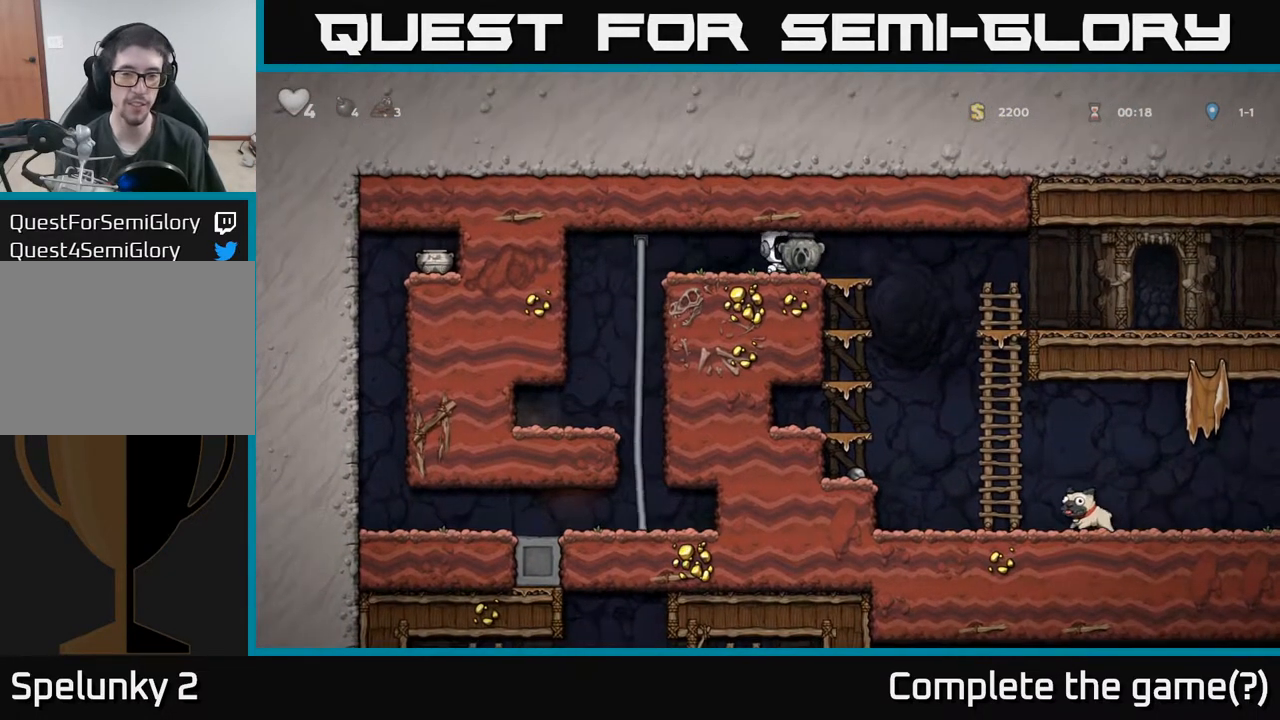
{"buttons": ["DPAD_RIGHT"], "left_stick": "center", "events": [[133, "DPAD_DOWN", "down"], [150, "DPAD_RIGHT", "up"], [200, "A", "down"], [267, "DPAD_DOWN", "up"], [283, "DPAD_RIGHT", "down"], [300, "A", "up"]]}
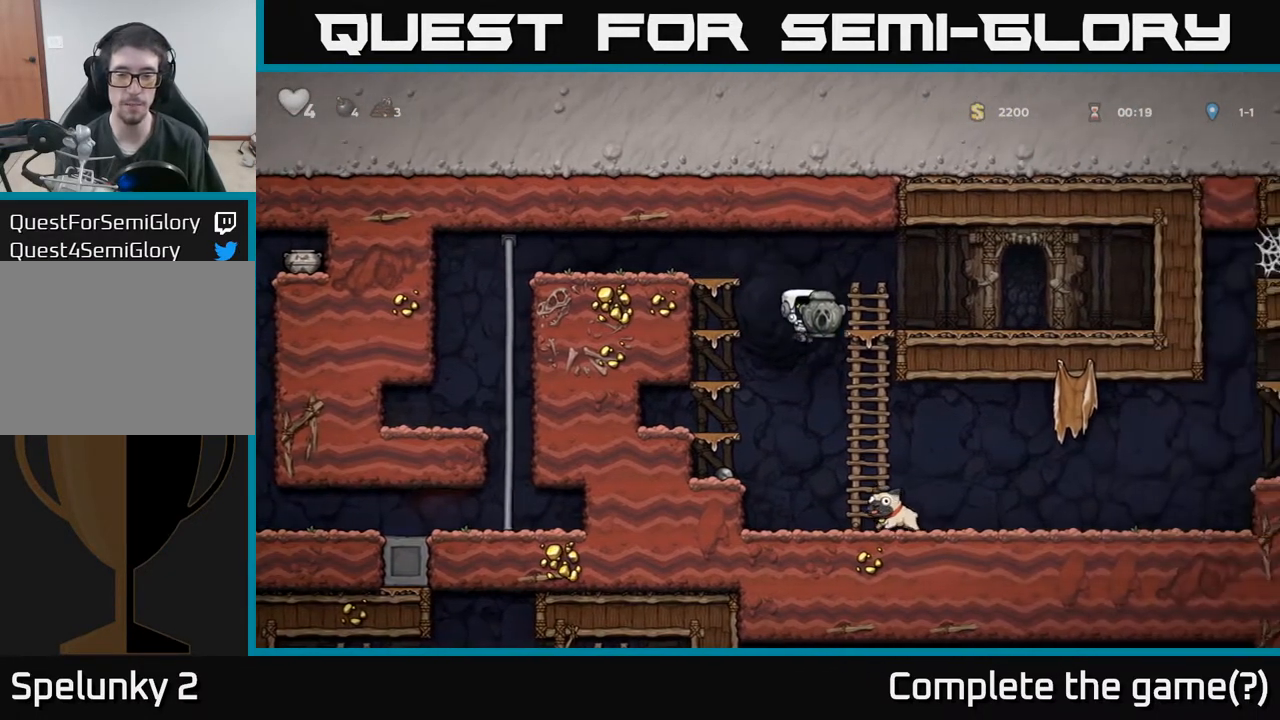
{"buttons": ["DPAD_RIGHT"], "left_stick": "center", "events": []}
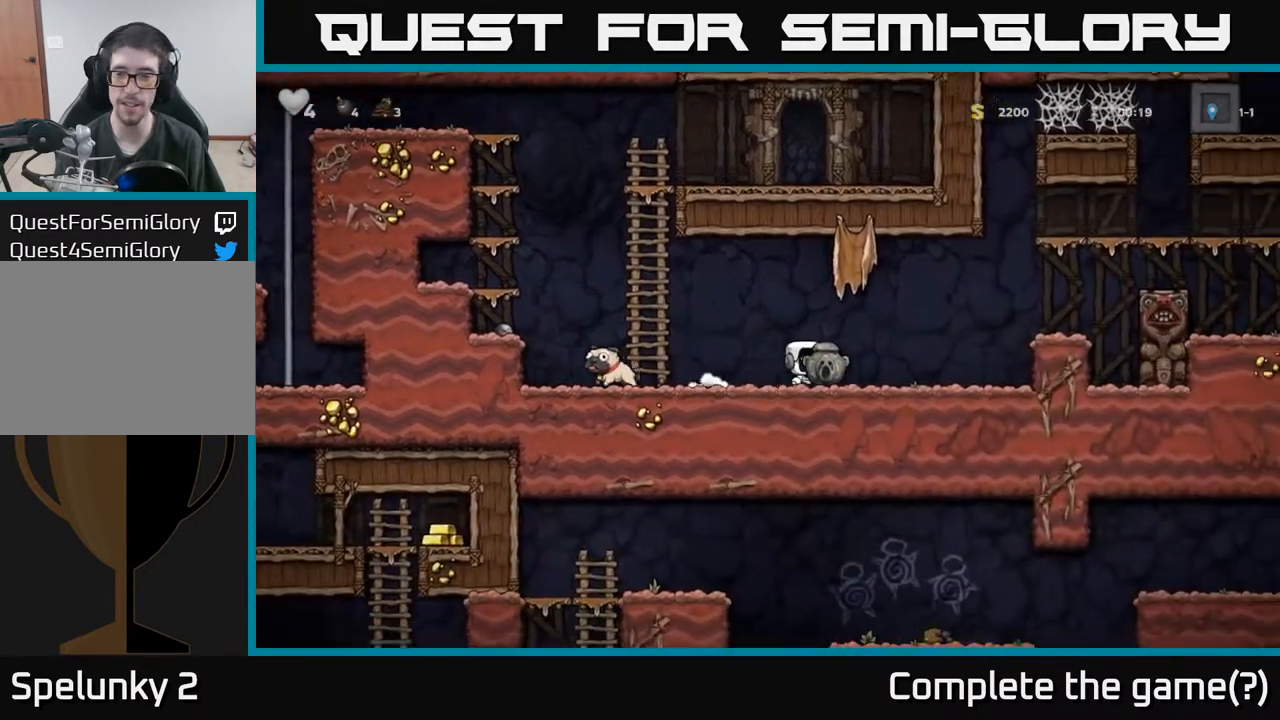
{"buttons": [], "left_stick": "center", "events": [[167, "A", "down"], [367, "A", "up"], [433, "DPAD_RIGHT", "up"]]}
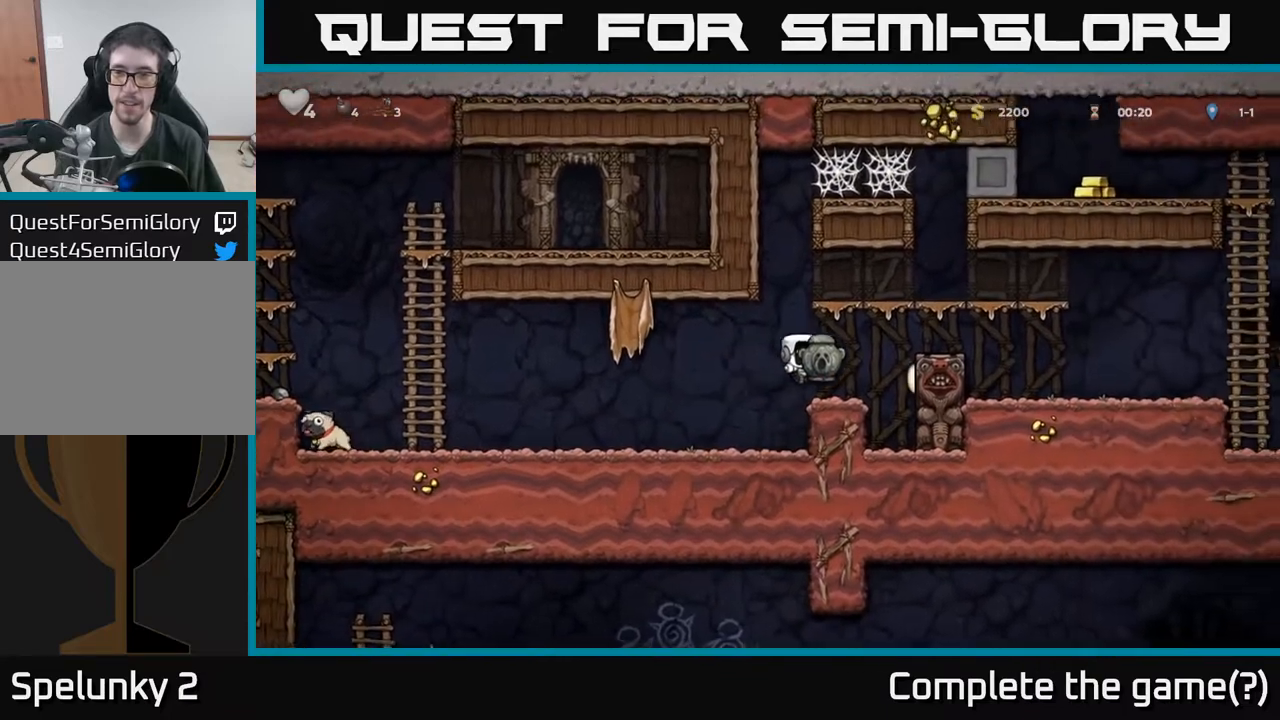
{"buttons": ["DPAD_RIGHT"], "left_stick": "center", "events": [[150, "A", "down"], [150, "DPAD_RIGHT", "down"], [367, "A", "up"]]}
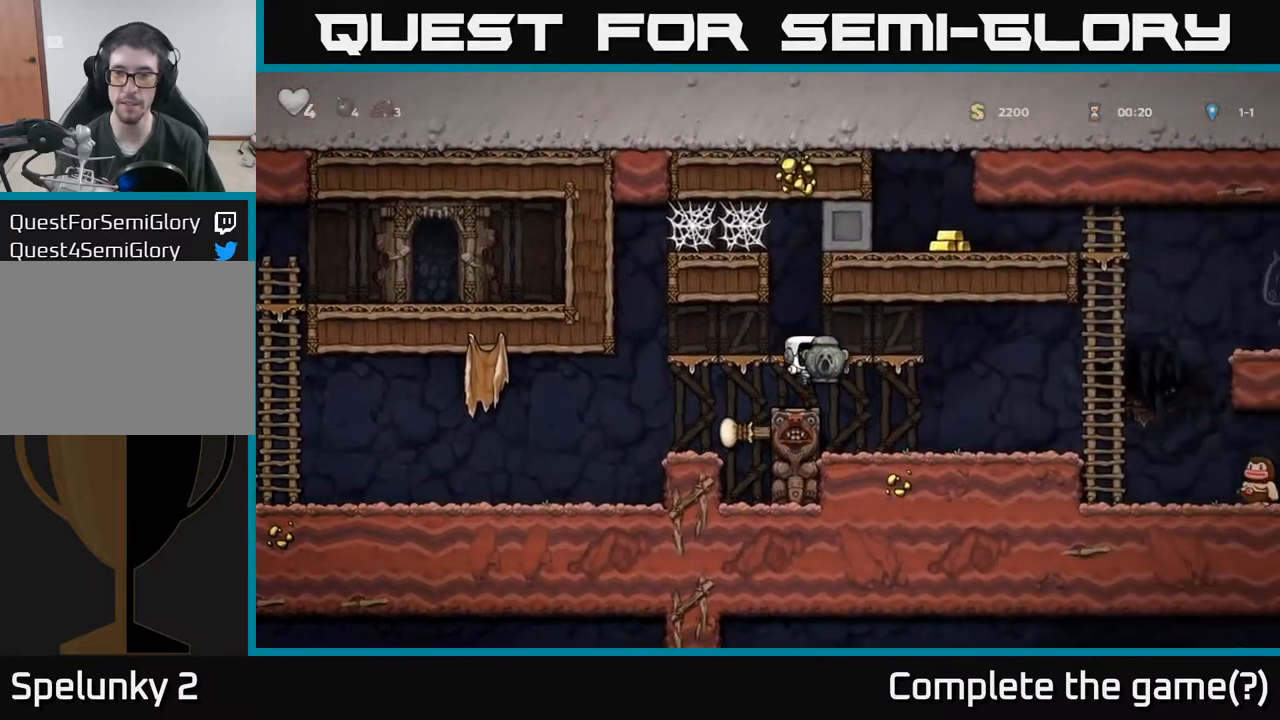
{"buttons": ["A", "DPAD_RIGHT"], "left_stick": "center", "events": [[483, "A", "down"]]}
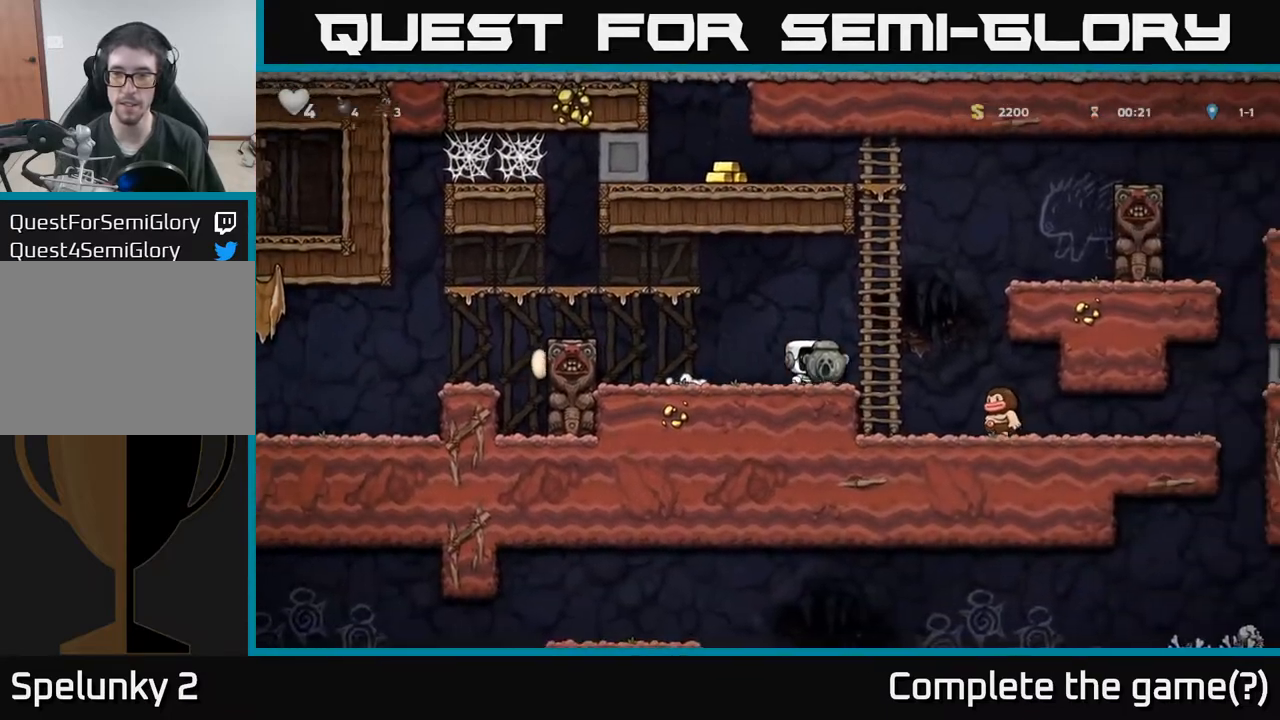
{"buttons": ["A"], "left_stick": "center", "events": [[83, "A", "up"], [233, "DPAD_RIGHT", "up"], [400, "A", "down"]]}
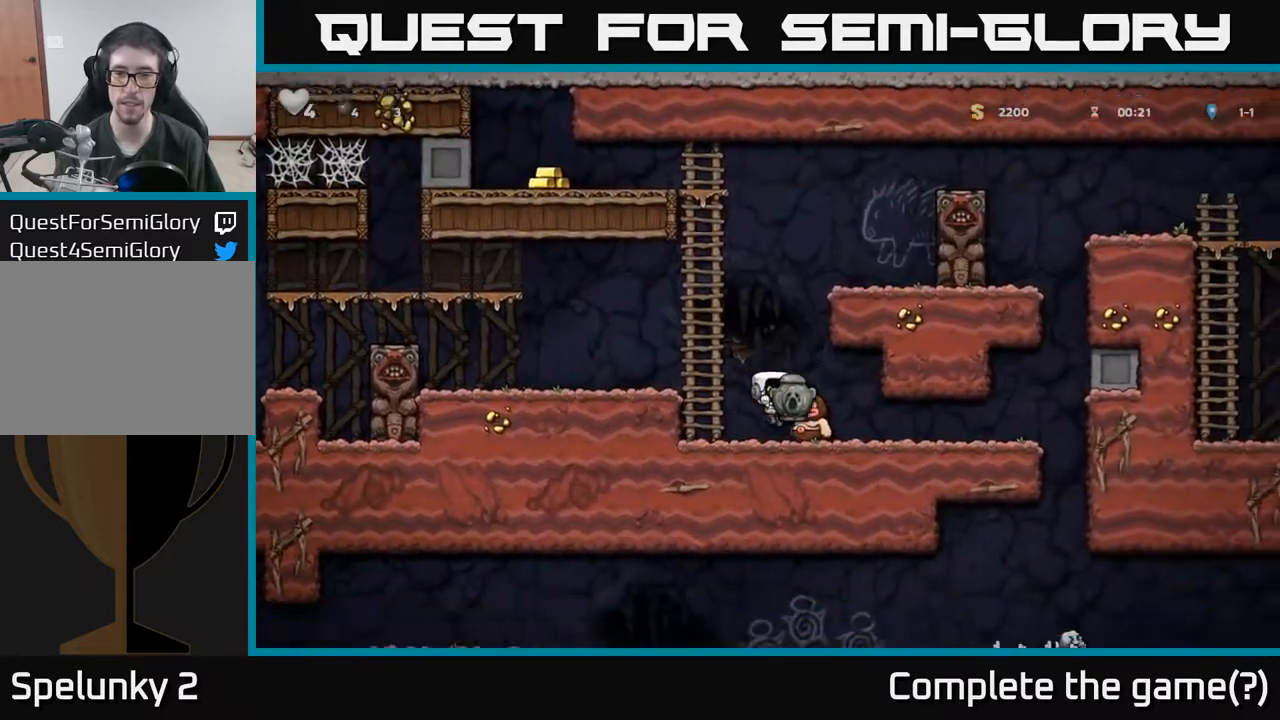
{"buttons": [], "left_stick": "center", "events": [[50, "A", "up"], [283, "DPAD_LEFT", "down"], [317, "A", "down"], [417, "DPAD_LEFT", "up"], [467, "A", "up"]]}
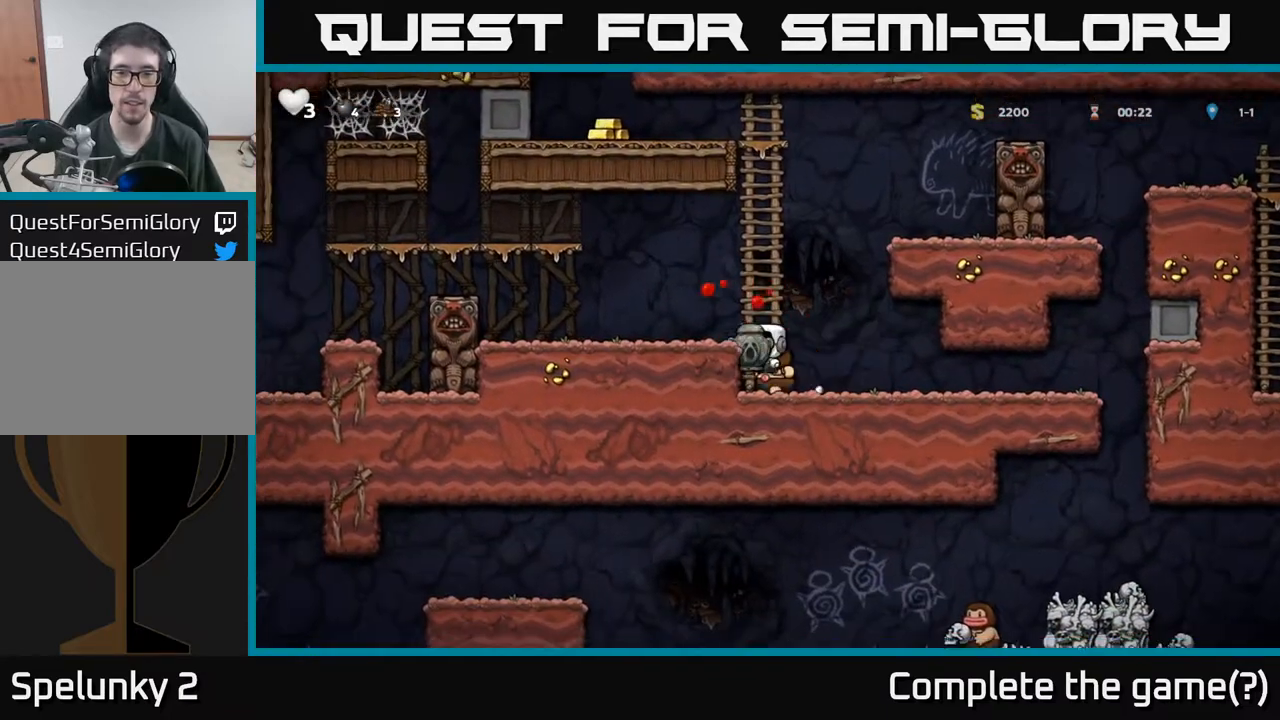
{"buttons": [], "left_stick": "center", "events": []}
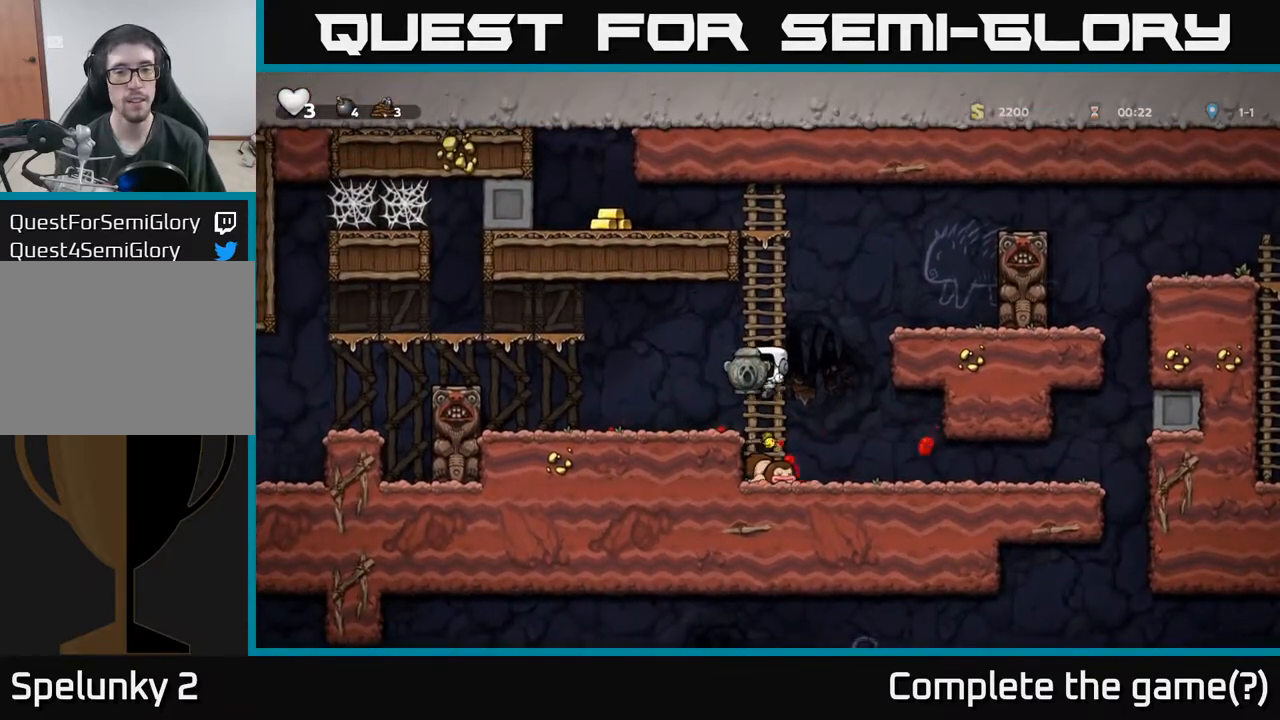
{"buttons": ["DPAD_RIGHT"], "left_stick": "center", "events": [[283, "DPAD_DOWN", "down"], [333, "DPAD_RIGHT", "down"], [483, "DPAD_DOWN", "up"]]}
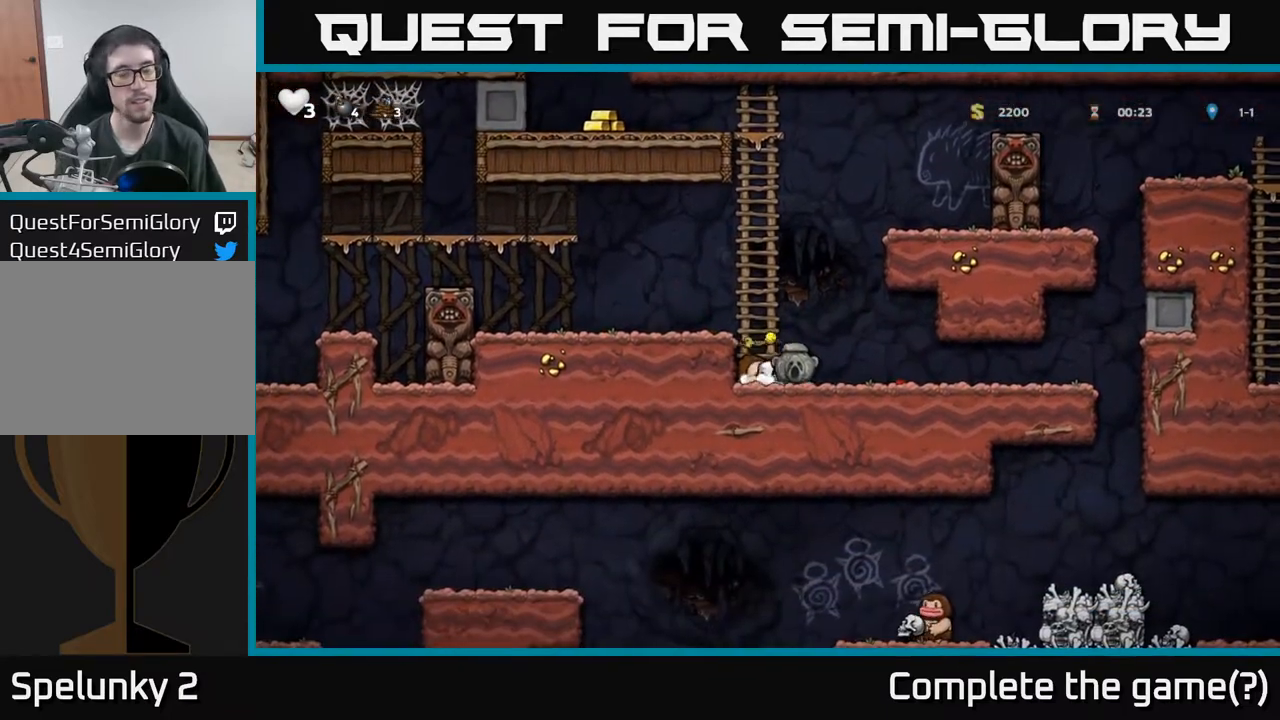
{"buttons": [], "left_stick": "center", "events": [[350, "DPAD_DOWN", "down"], [400, "DPAD_RIGHT", "up"], [400, "X", "down"], [500, "DPAD_DOWN", "up"], [500, "X", "up"]]}
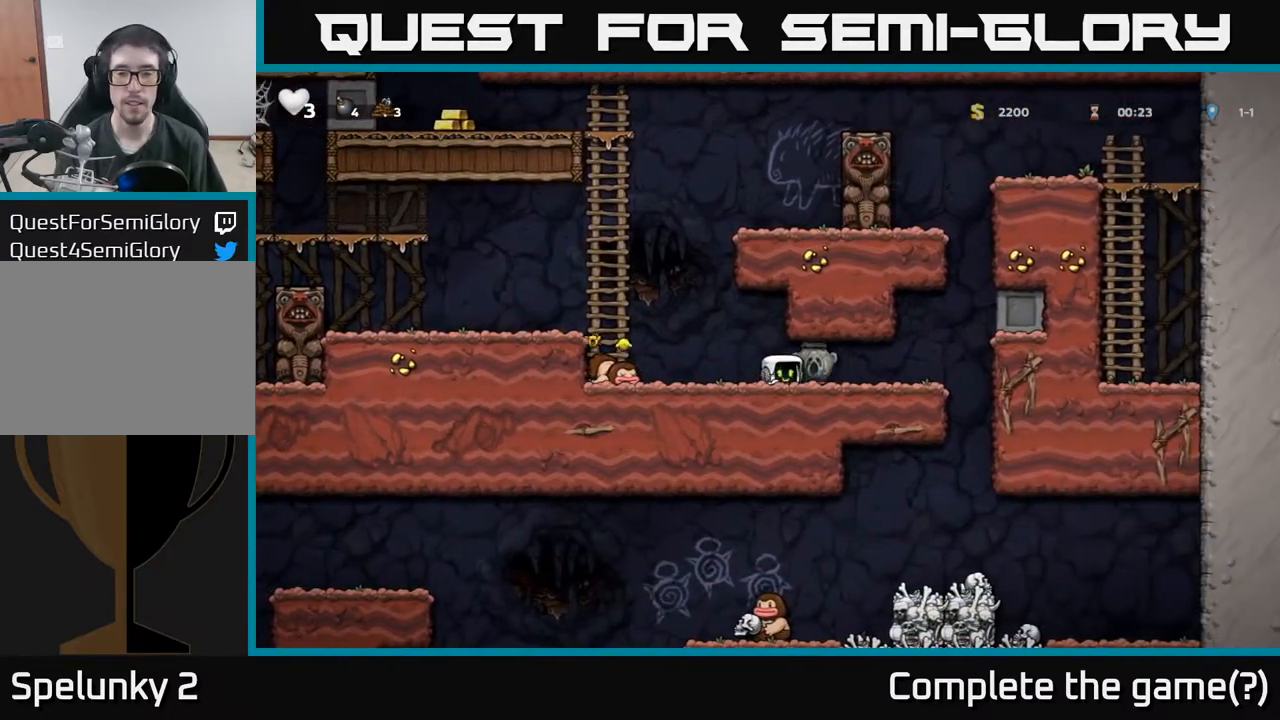
{"buttons": ["X", "DPAD_DOWN"], "left_stick": "center", "events": [[17, "DPAD_LEFT", "down"], [433, "DPAD_DOWN", "down"], [467, "DPAD_LEFT", "up"], [467, "X", "down"]]}
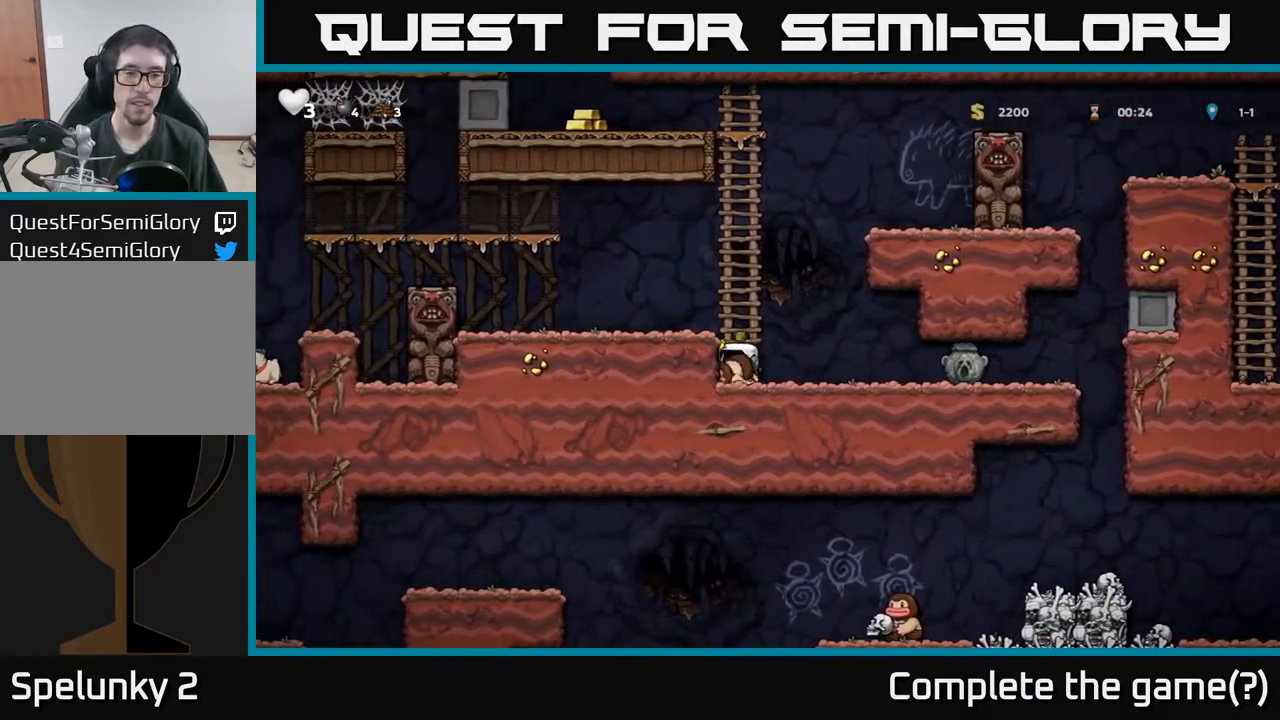
{"buttons": ["DPAD_LEFT"], "left_stick": "center", "events": [[33, "X", "up"], [67, "DPAD_DOWN", "up"], [100, "A", "down"], [133, "DPAD_LEFT", "down"], [250, "A", "up"]]}
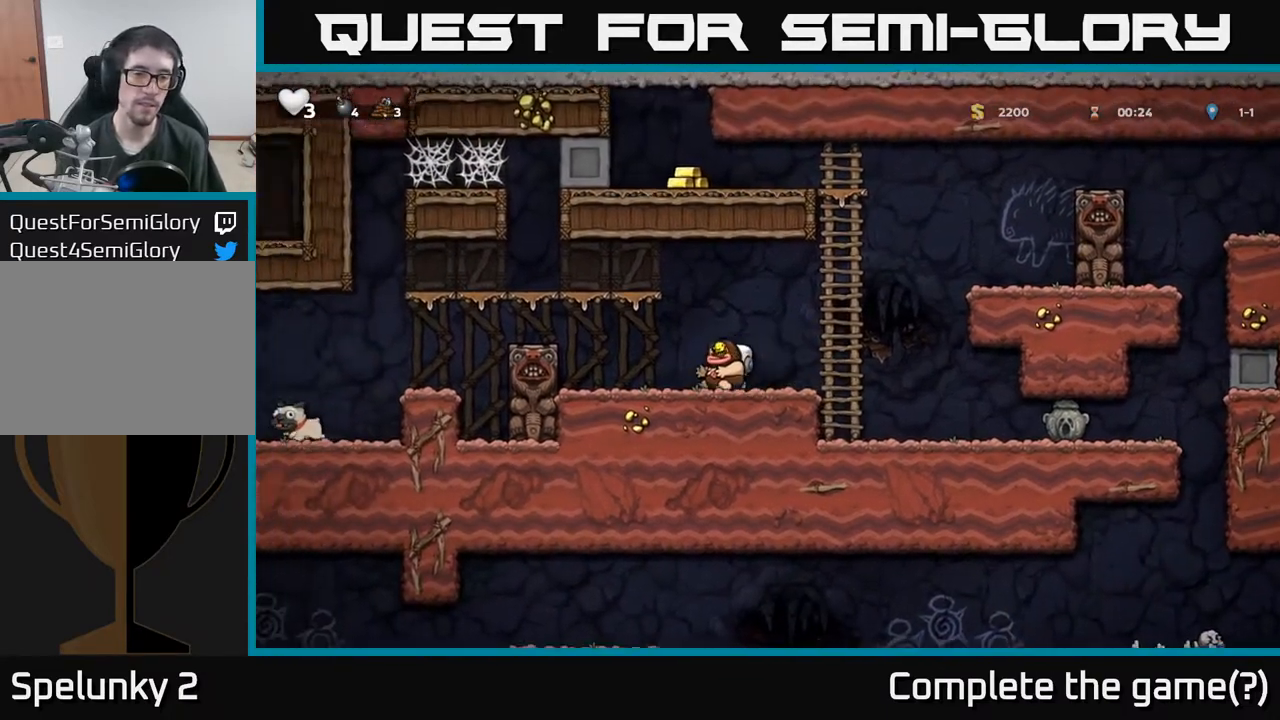
{"buttons": ["DPAD_RIGHT"], "left_stick": "center", "events": [[200, "DPAD_DOWN", "down"], [250, "X", "down"], [267, "DPAD_LEFT", "up"], [300, "DPAD_RIGHT", "down"], [317, "DPAD_DOWN", "up"], [333, "X", "up"]]}
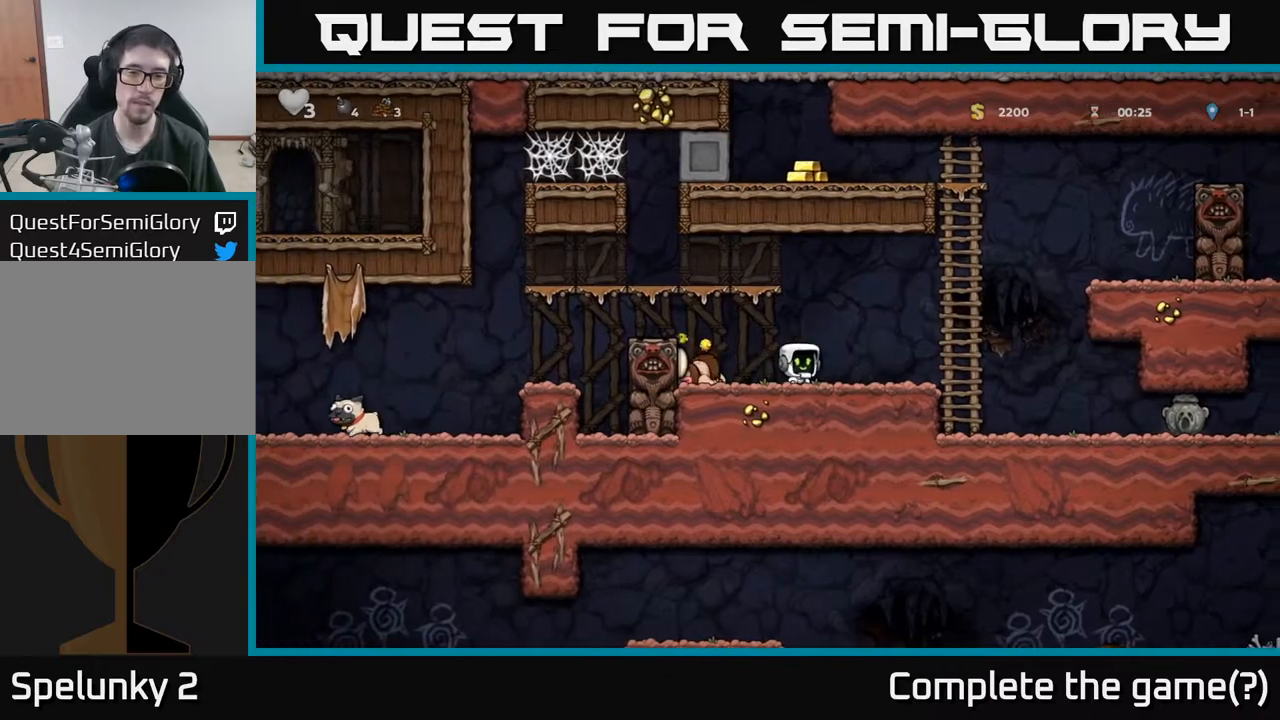
{"buttons": ["DPAD_UP"], "left_stick": "center", "events": [[217, "A", "down"], [367, "DPAD_RIGHT", "up"], [367, "DPAD_UP", "down"], [400, "A", "up"]]}